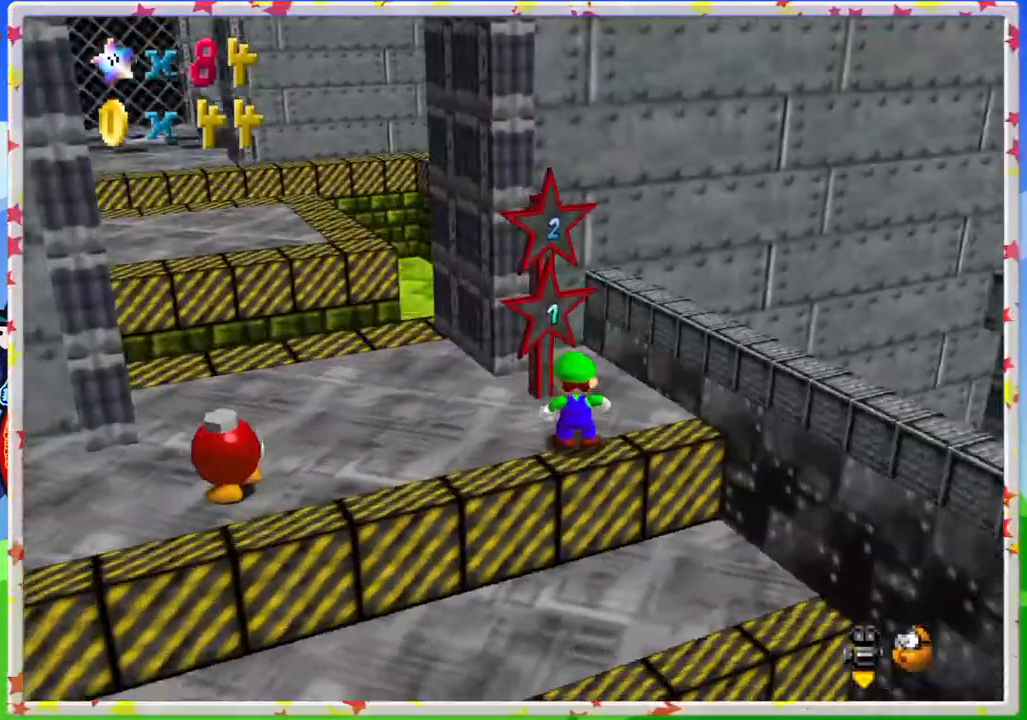
Gameplay with a controller (Nintendo layout); each line is a JSON object with the inputs held at the frame after it. "events" lists button and stick changes between this image and that frame as [ms after this image, input, new state], when the widget could be followed in between. Not read: L3 R3.
{"buttons": ["C_LEFT"], "left_stick": "center", "events": [[17, "C_LEFT", "up"], [33, "left_stick", "right"], [317, "left_stick", "center"], [400, "C_LEFT", "down"]]}
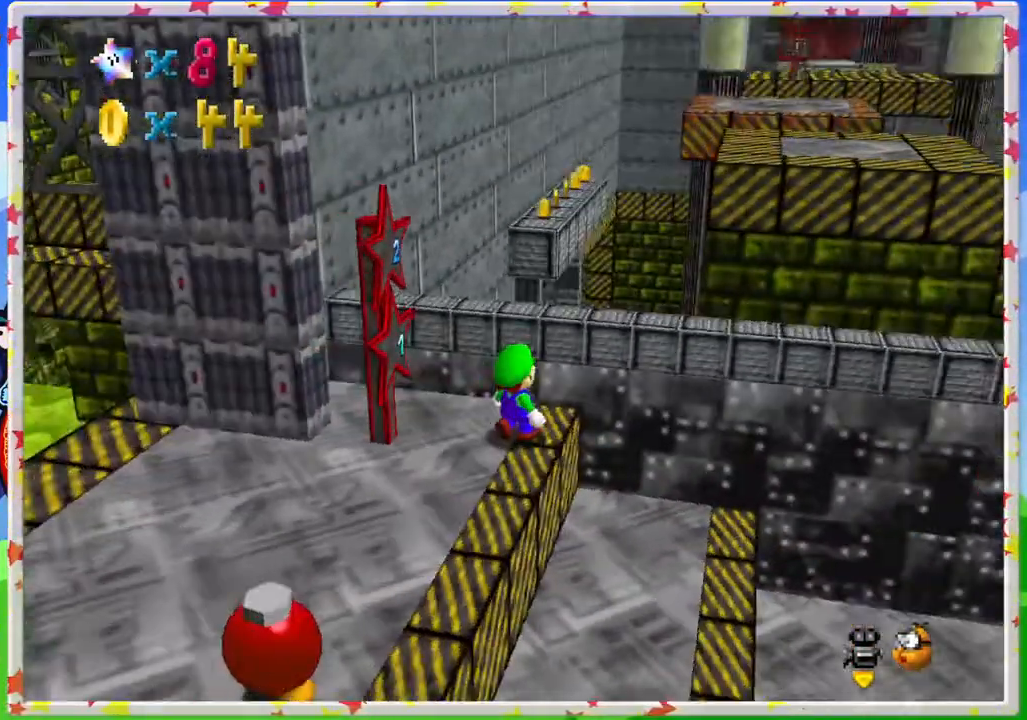
{"buttons": [], "left_stick": "down", "events": [[33, "C_LEFT", "up"], [117, "left_stick", "down"]]}
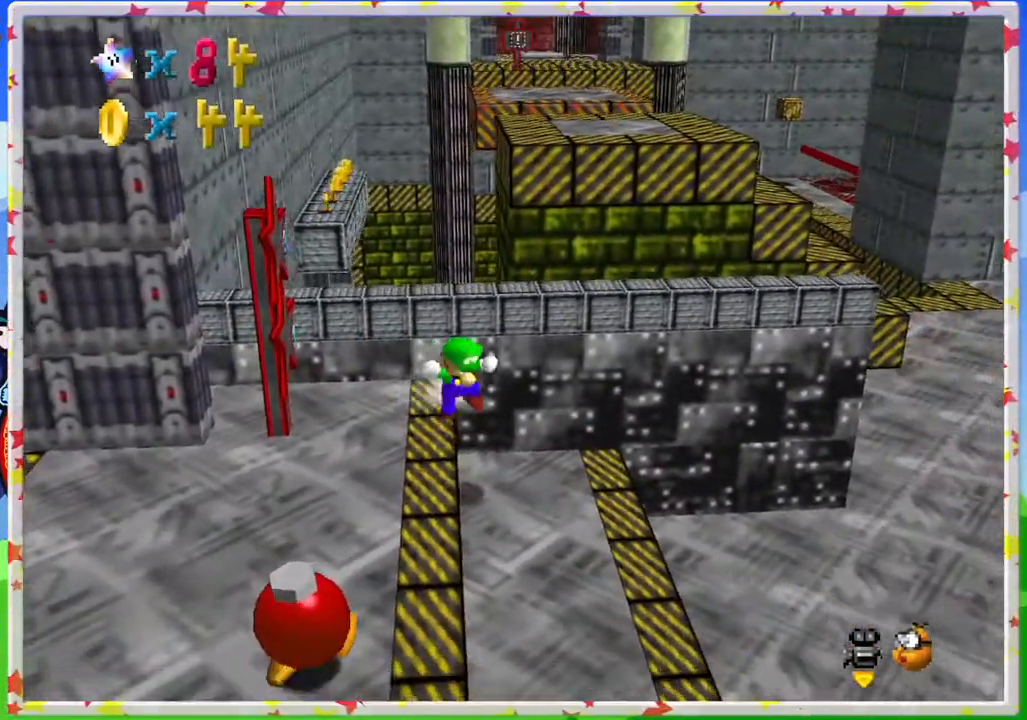
{"buttons": [], "left_stick": "down-right", "events": [[383, "left_stick", "down-right"]]}
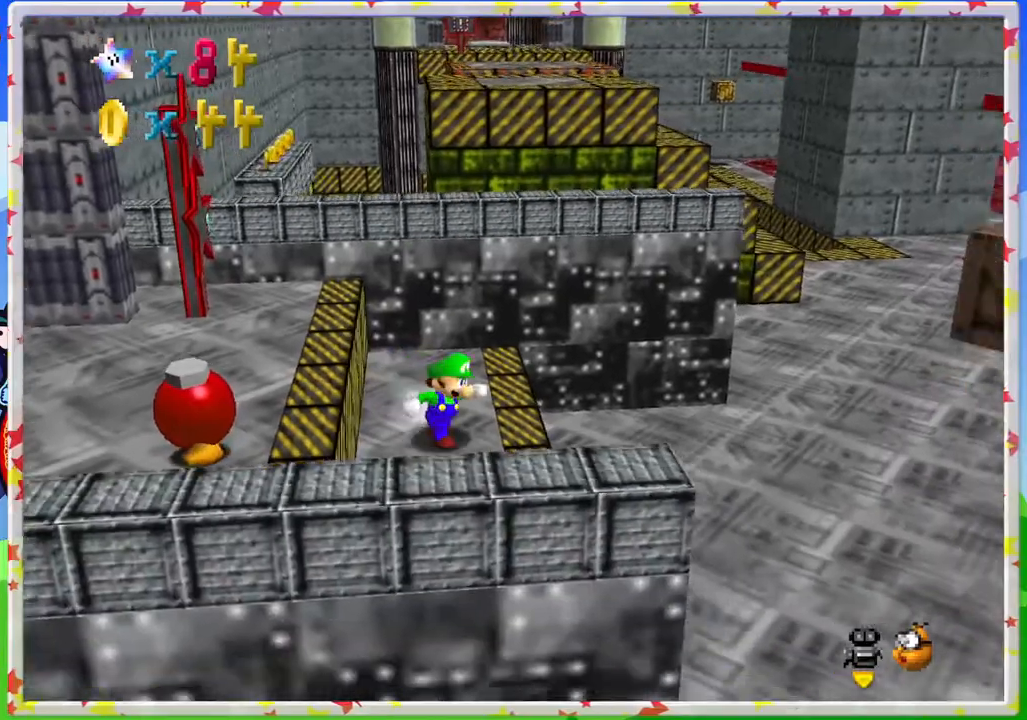
{"buttons": [], "left_stick": "up-right", "events": [[50, "left_stick", "right"], [500, "left_stick", "up-right"]]}
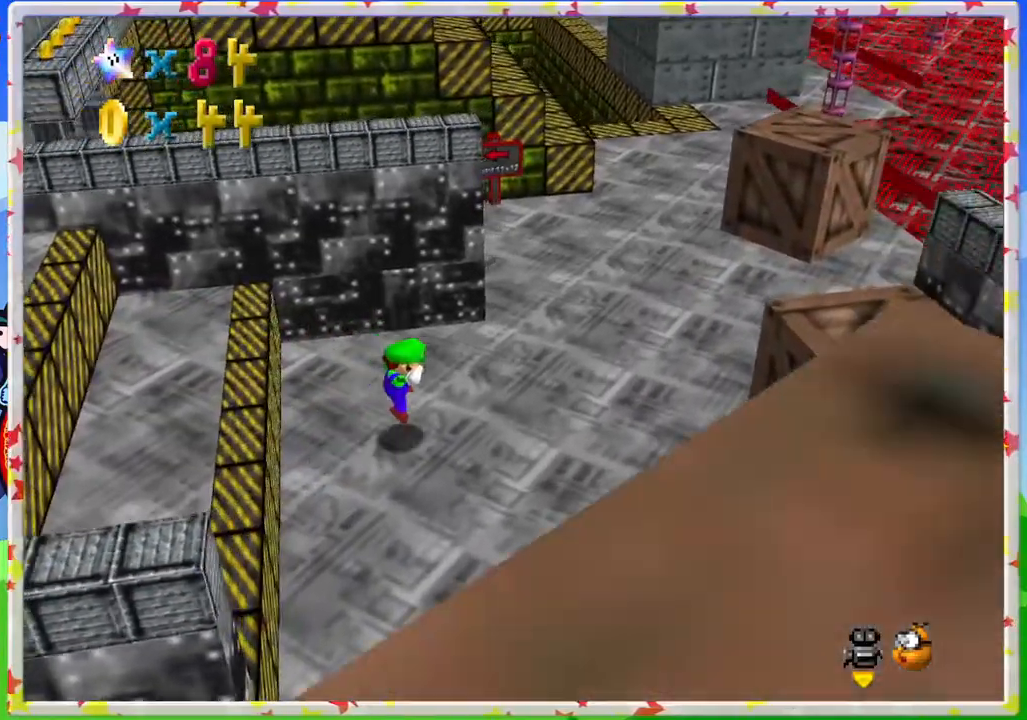
{"buttons": [], "left_stick": "up-right", "events": [[333, "C_RIGHT", "down"], [417, "C_RIGHT", "up"]]}
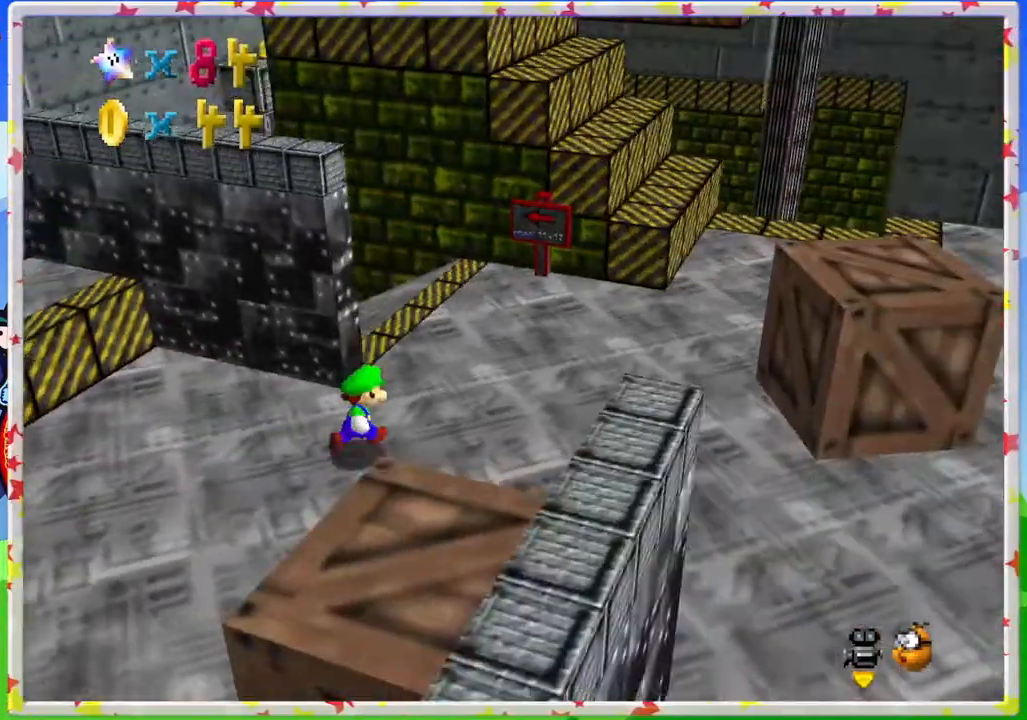
{"buttons": [], "left_stick": "up-right", "events": []}
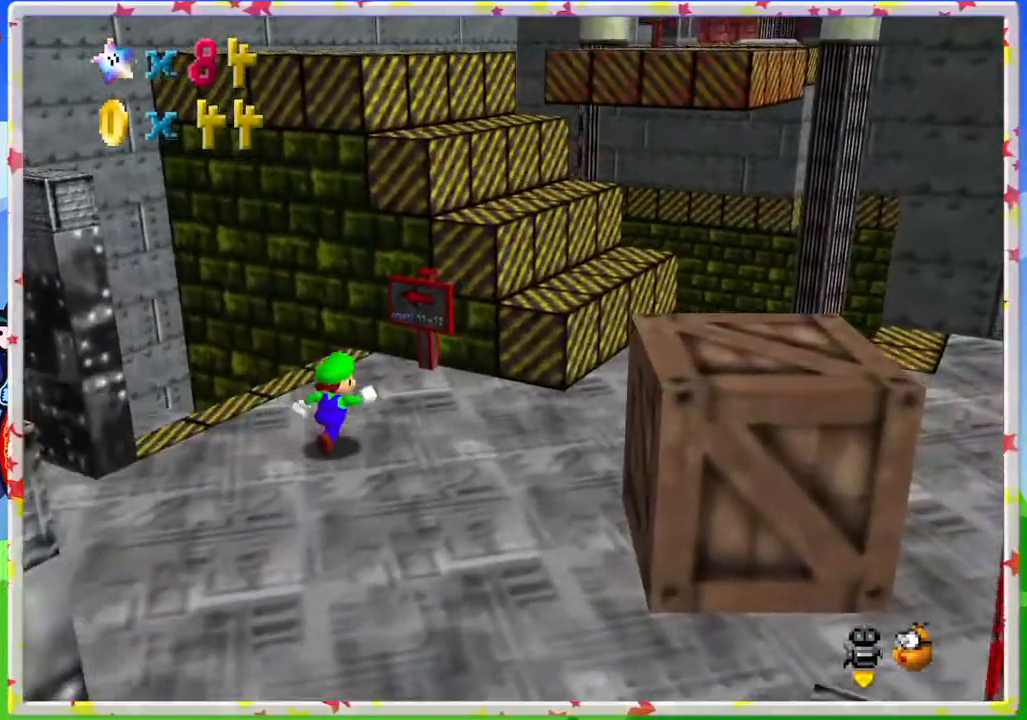
{"buttons": [], "left_stick": "up-left", "events": [[83, "A", "down"], [367, "left_stick", "up-left"], [400, "A", "up"]]}
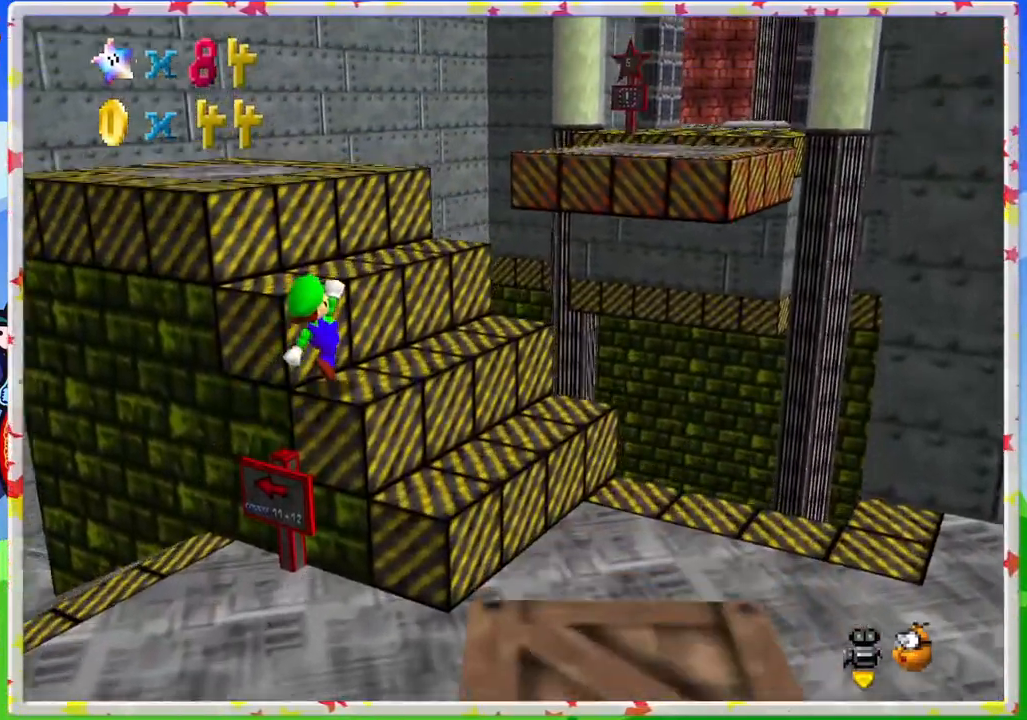
{"buttons": [], "left_stick": "up", "events": [[300, "left_stick", "up"], [317, "A", "down"], [483, "A", "up"]]}
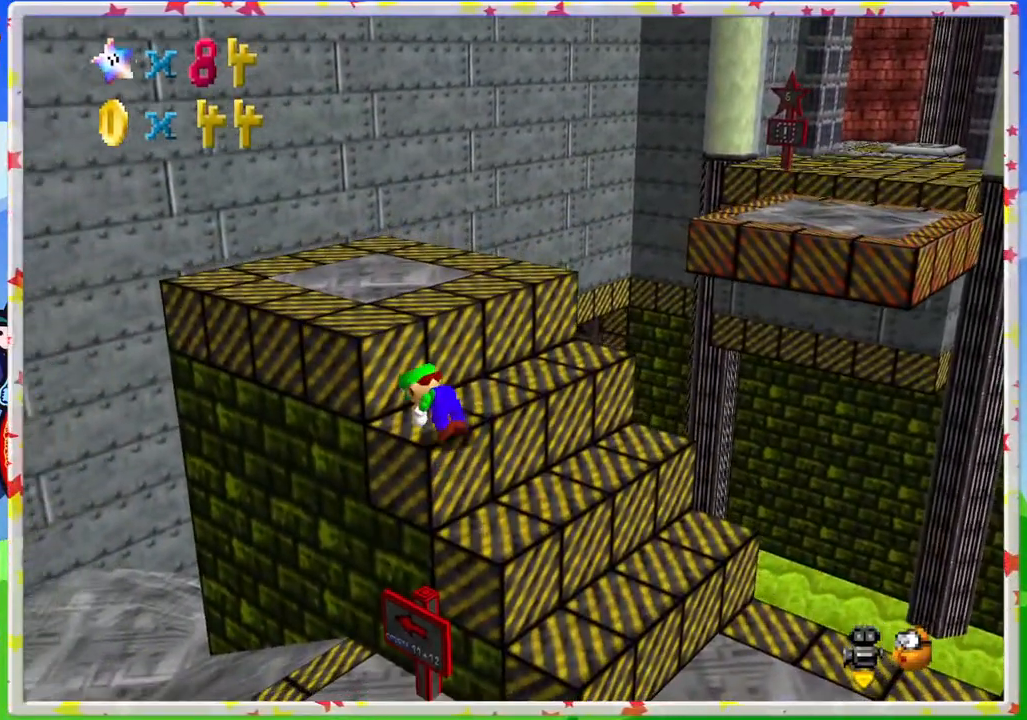
{"buttons": ["A"], "left_stick": "up", "events": [[333, "A", "down"]]}
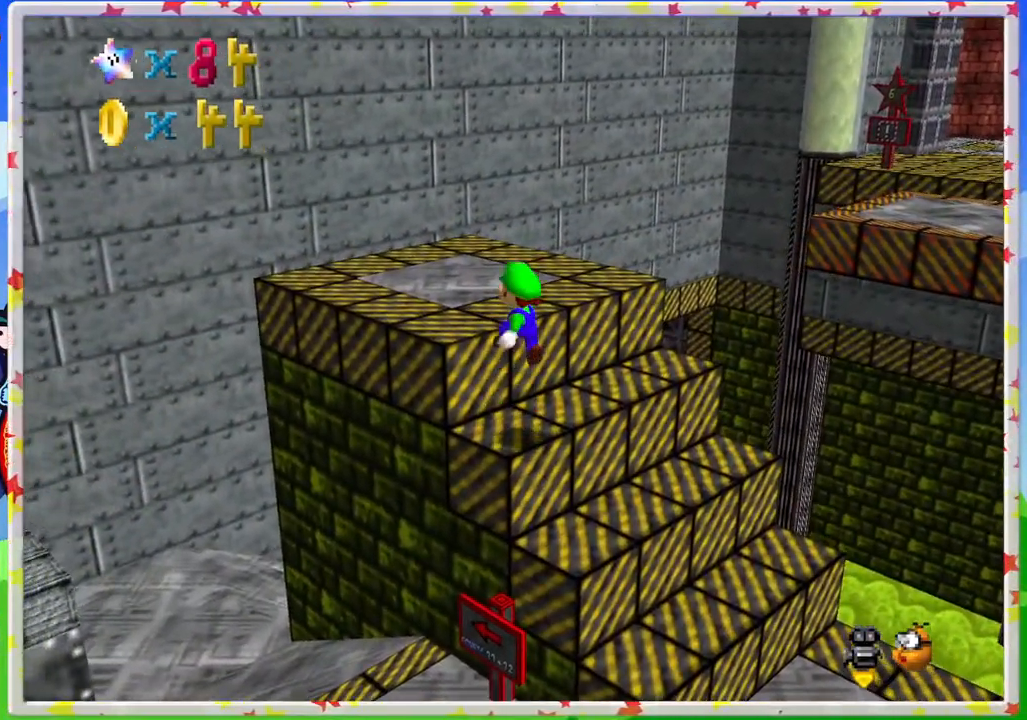
{"buttons": [], "left_stick": "up-left", "events": [[33, "A", "up"], [67, "left_stick", "up-left"], [333, "C_LEFT", "down"], [433, "C_LEFT", "up"]]}
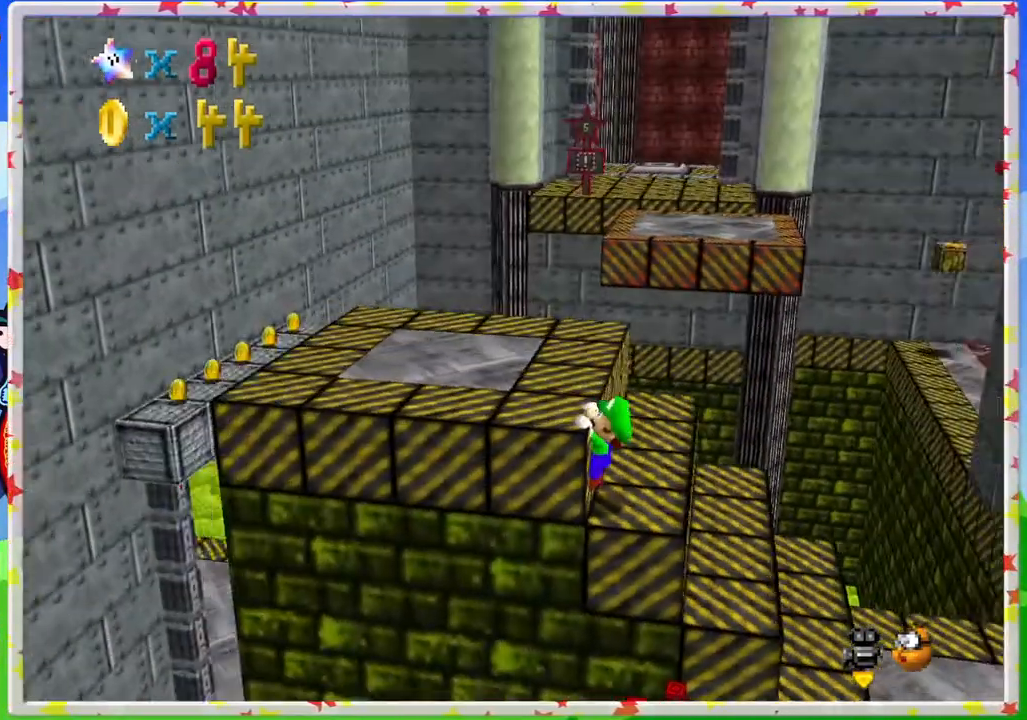
{"buttons": [], "left_stick": "up-left", "events": [[267, "A", "down"], [383, "A", "up"]]}
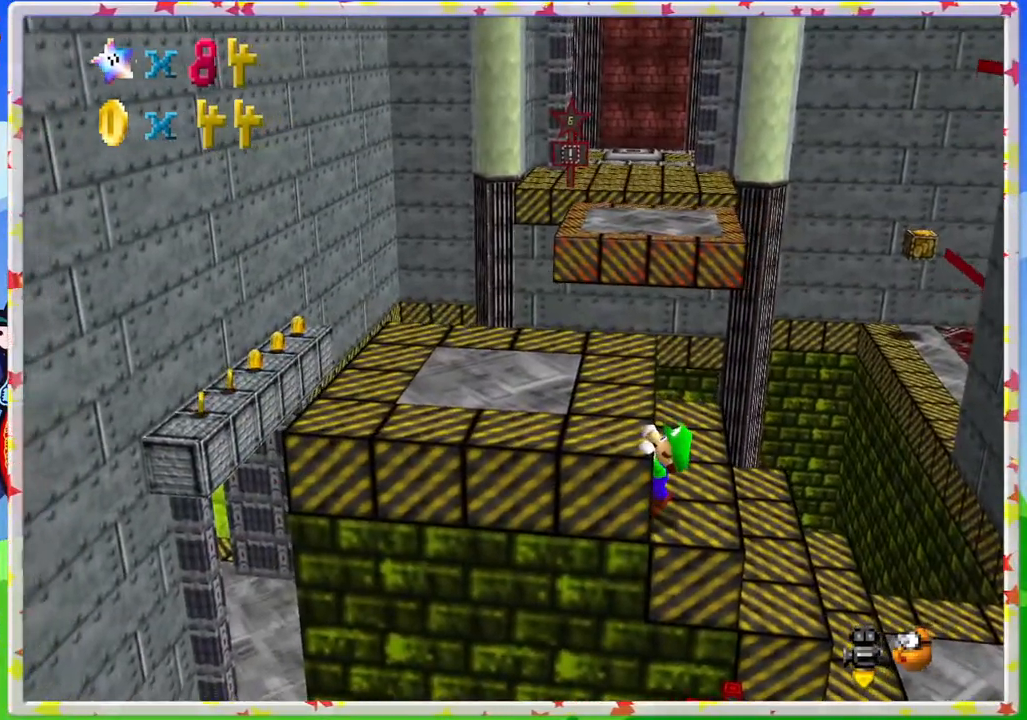
{"buttons": [], "left_stick": "up-left", "events": []}
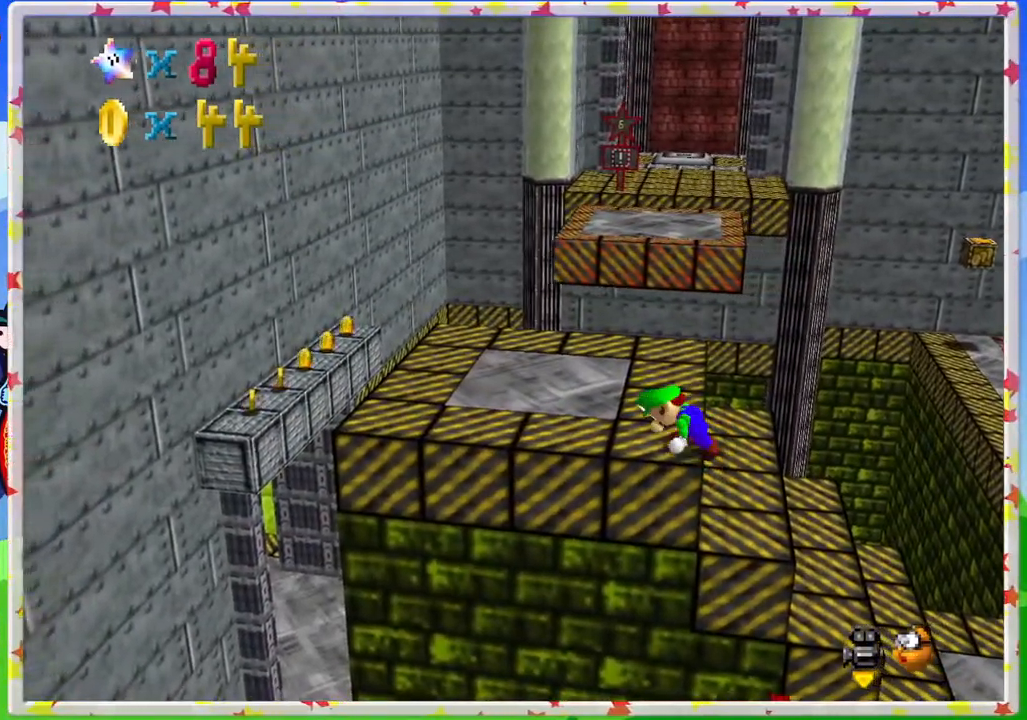
{"buttons": [], "left_stick": "up-left", "events": []}
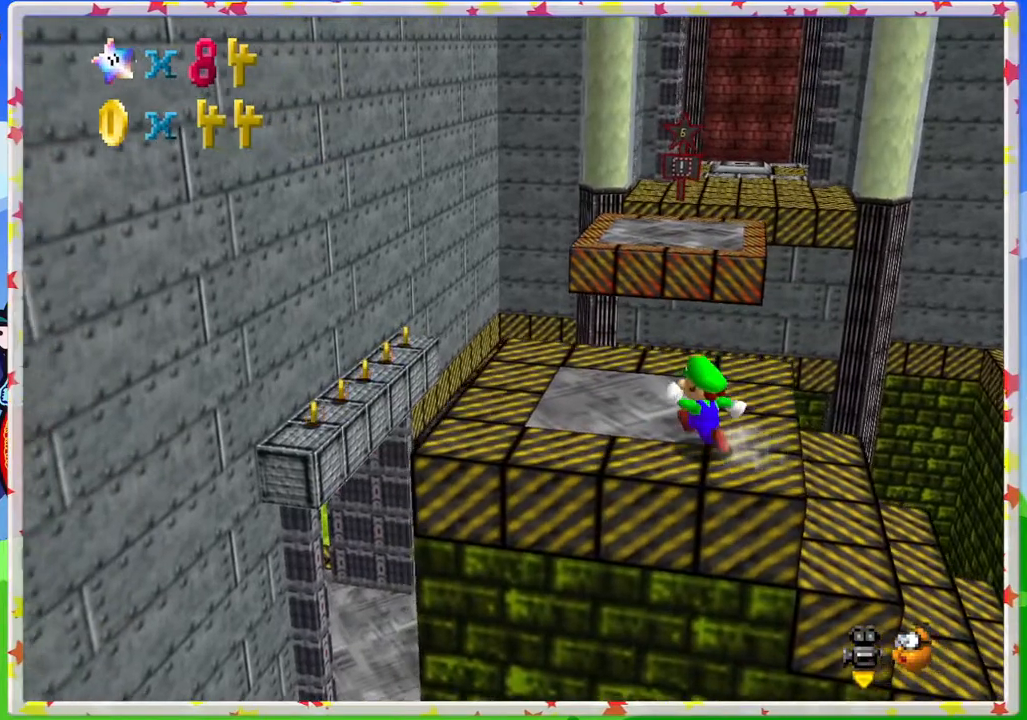
{"buttons": ["A", "Z"], "left_stick": "up-left", "events": [[317, "Z", "down"], [350, "A", "down"]]}
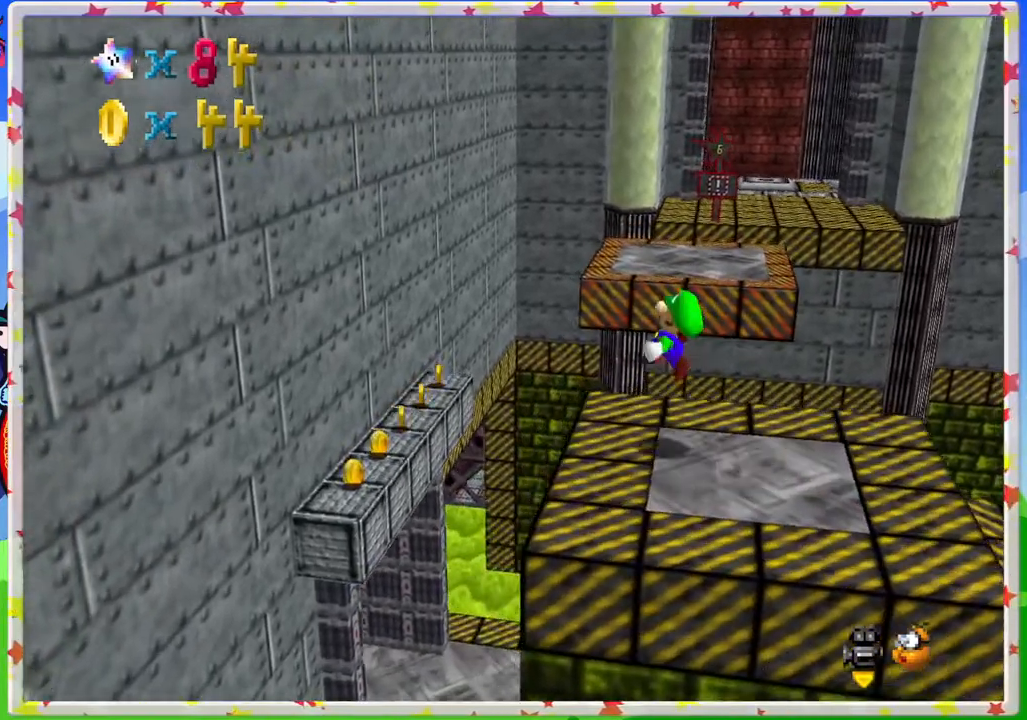
{"buttons": [], "left_stick": "down", "events": [[17, "A", "up"], [17, "Z", "up"], [83, "left_stick", "center"], [150, "left_stick", "down-right"], [367, "left_stick", "down"]]}
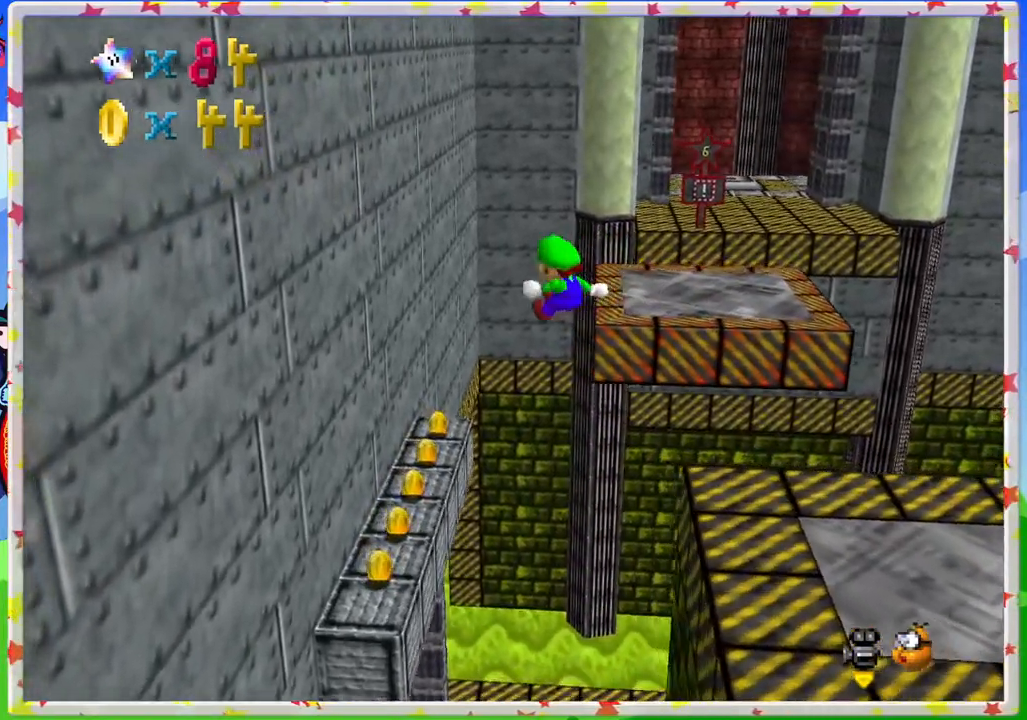
{"buttons": [], "left_stick": "left", "events": [[200, "left_stick", "center"], [250, "left_stick", "left"]]}
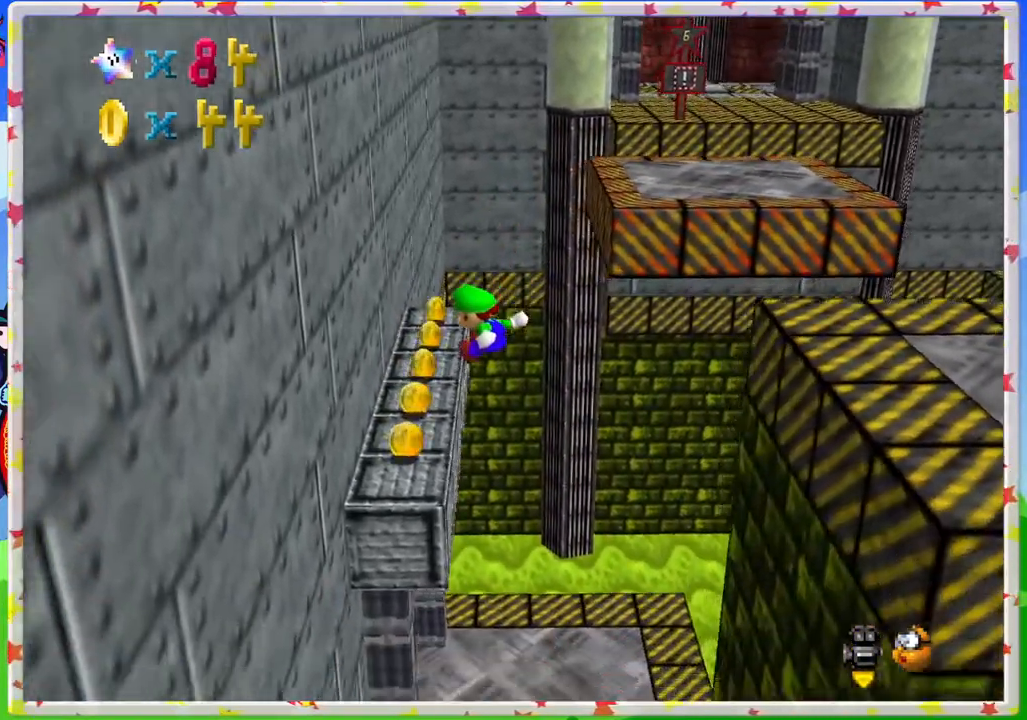
{"buttons": [], "left_stick": "up", "events": [[133, "left_stick", "up-left"], [233, "left_stick", "up"]]}
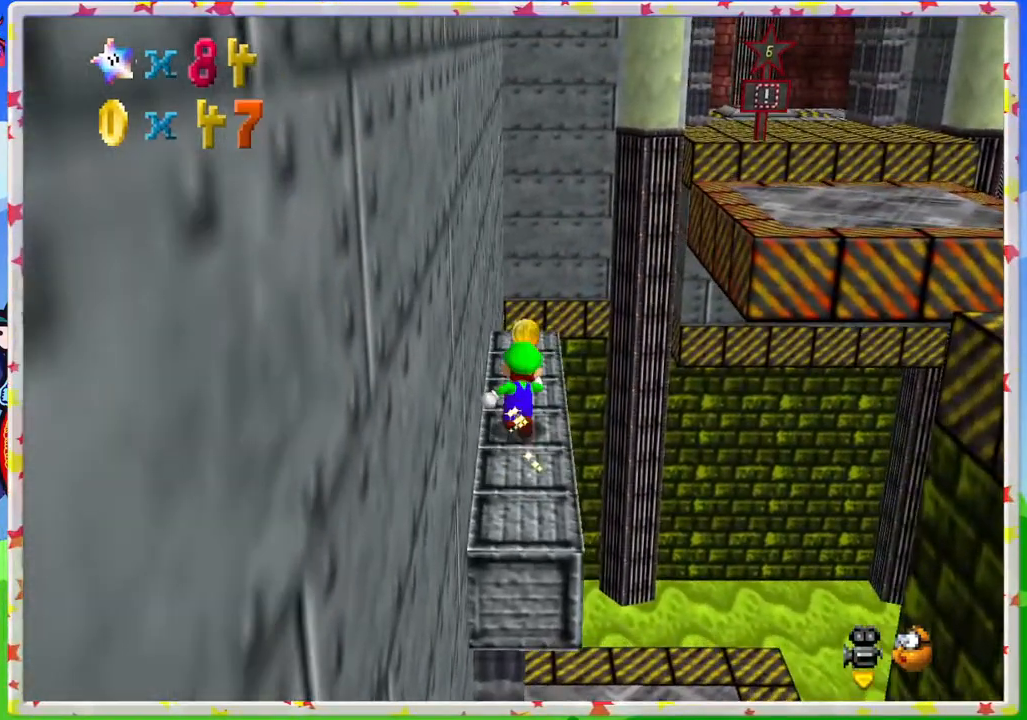
{"buttons": [], "left_stick": "down", "events": [[350, "left_stick", "center"], [433, "left_stick", "down"]]}
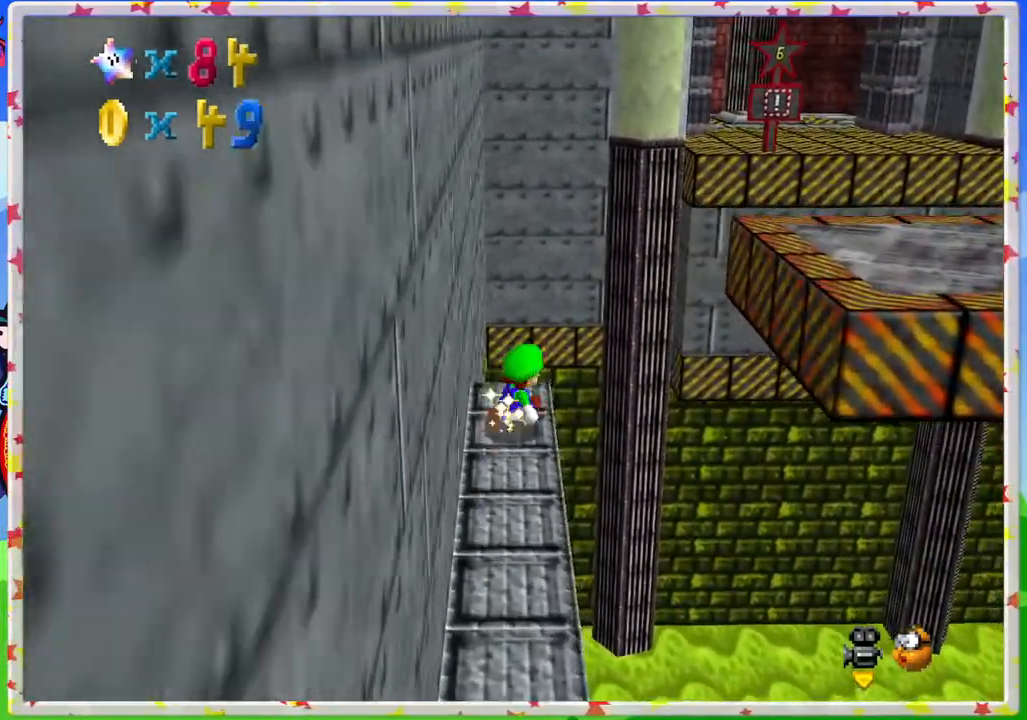
{"buttons": ["A"], "left_stick": "down-left", "events": [[267, "left_stick", "down-left"], [350, "A", "down"]]}
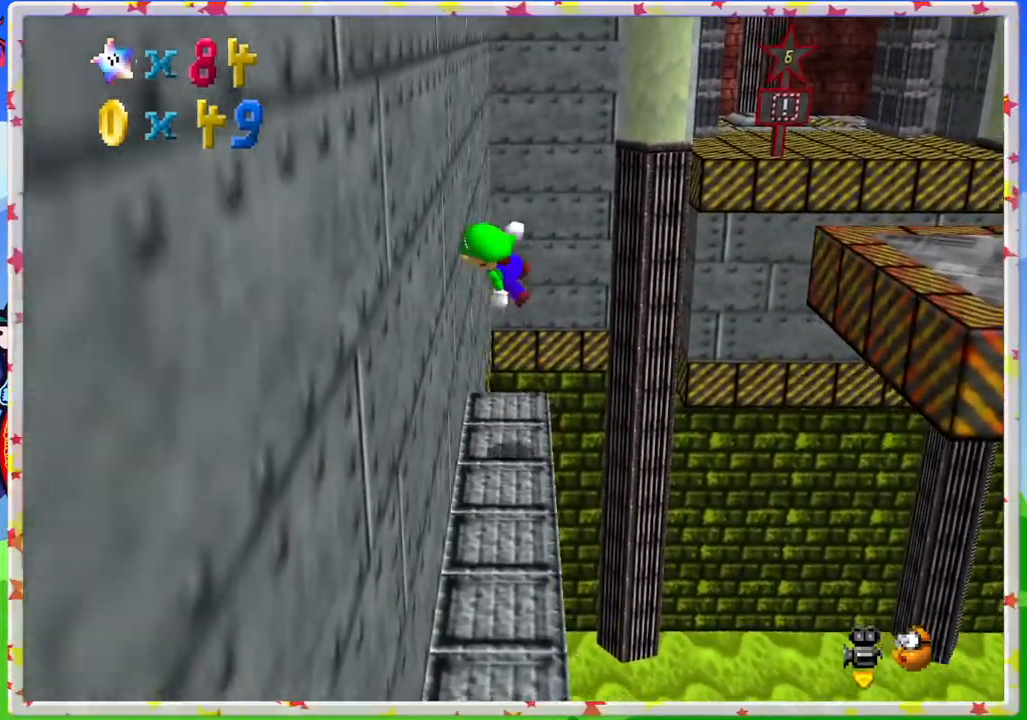
{"buttons": [], "left_stick": "left", "events": [[17, "left_stick", "down"], [83, "A", "up"], [500, "left_stick", "left"]]}
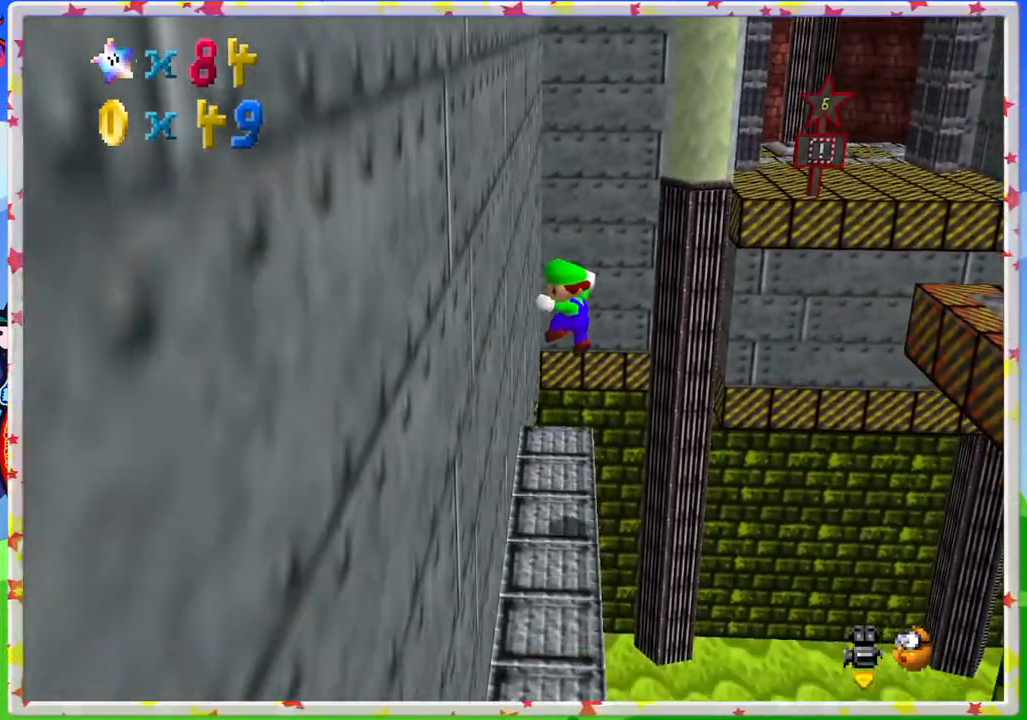
{"buttons": ["A"], "left_stick": "down-left", "events": [[183, "left_stick", "down-left"], [433, "A", "down"]]}
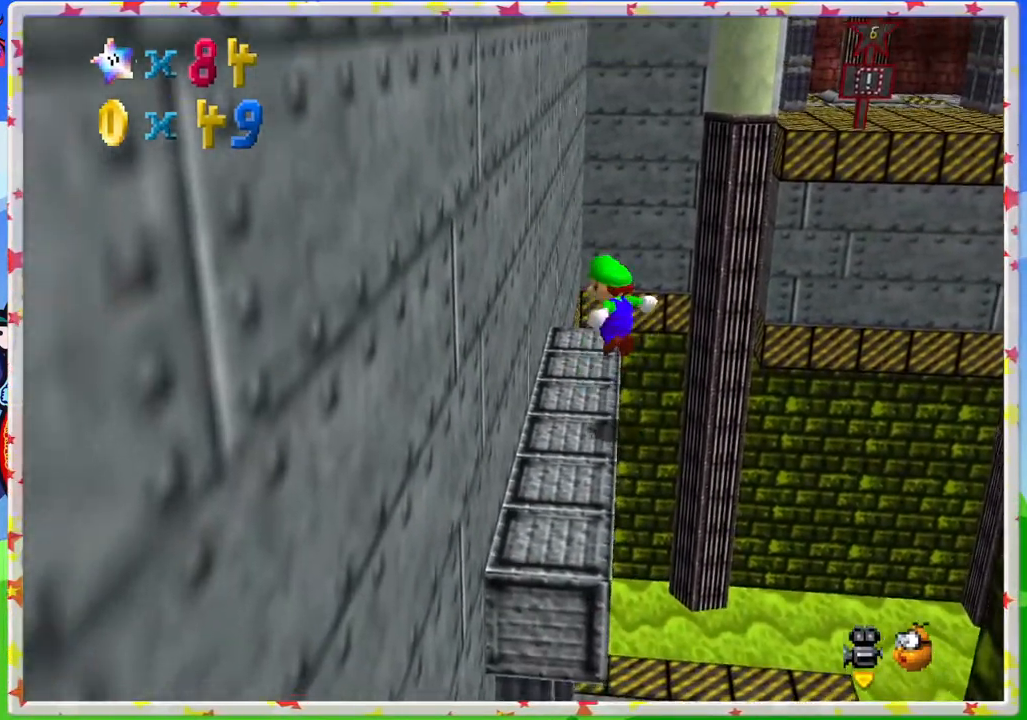
{"buttons": [], "left_stick": "down", "events": [[133, "A", "up"], [283, "left_stick", "down"]]}
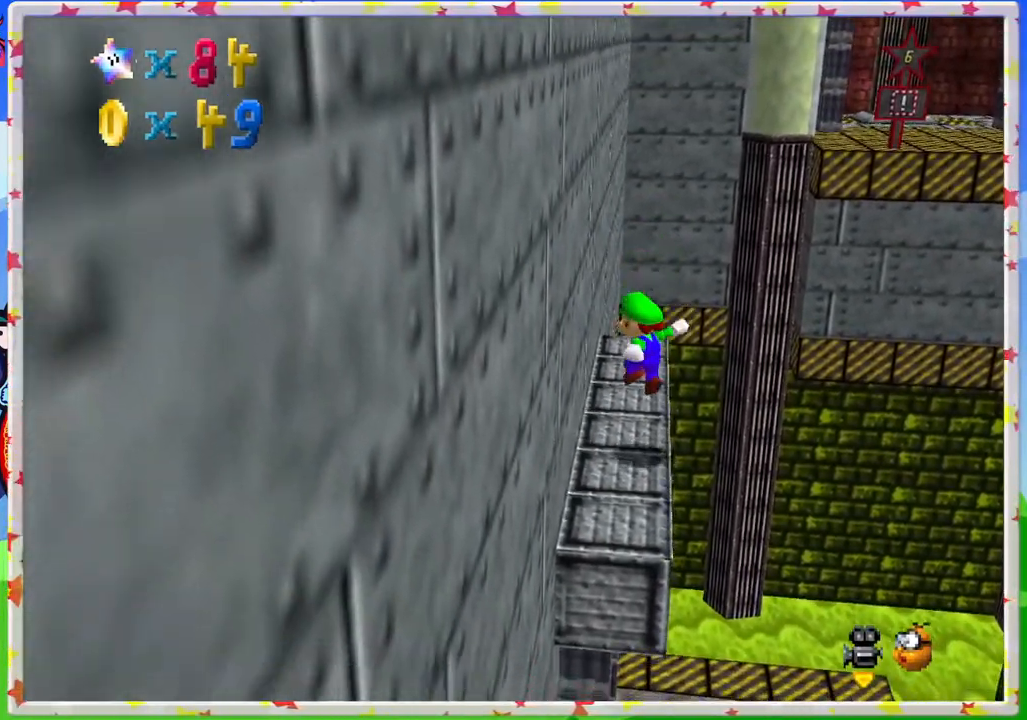
{"buttons": [], "left_stick": "down", "events": [[133, "C_LEFT", "down"], [233, "left_stick", "center"], [300, "C_LEFT", "up"], [400, "left_stick", "down"]]}
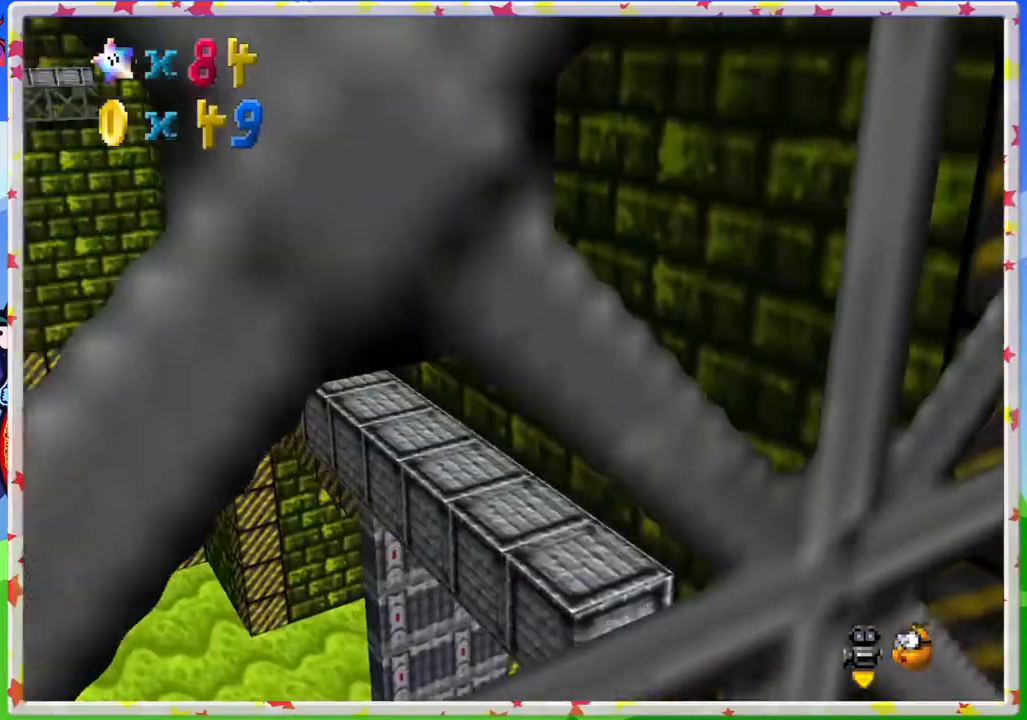
{"buttons": [], "left_stick": "center", "events": [[83, "left_stick", "center"], [200, "C_RIGHT", "down"], [317, "C_RIGHT", "up"]]}
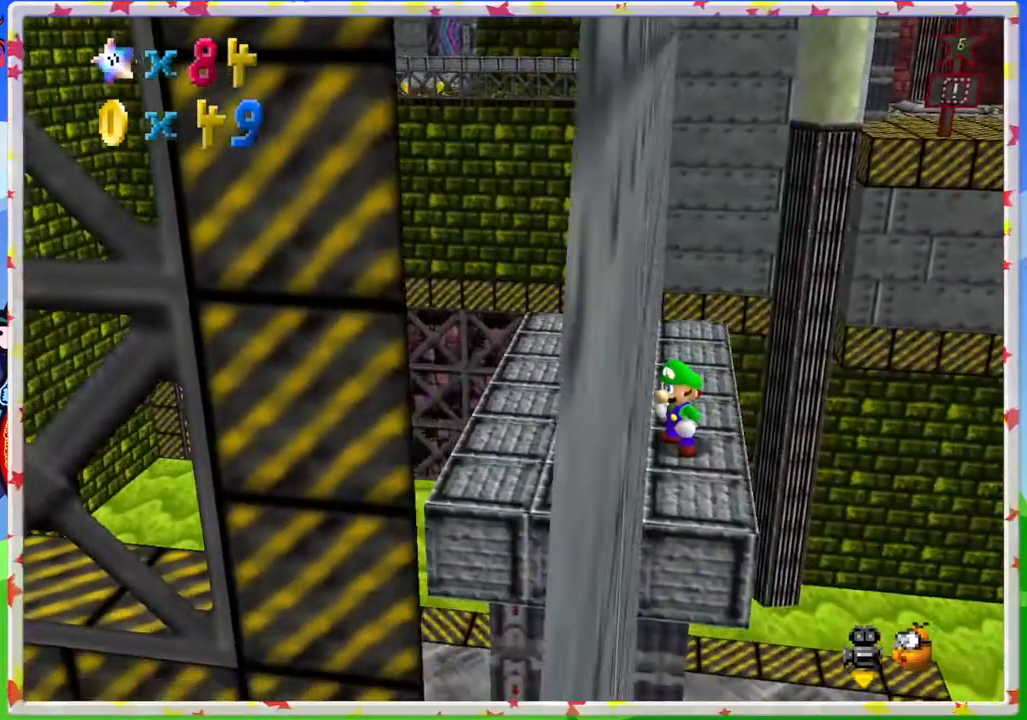
{"buttons": [], "left_stick": "center", "events": [[50, "left_stick", "down"], [283, "C_RIGHT", "down"], [350, "C_RIGHT", "up"], [350, "left_stick", "center"]]}
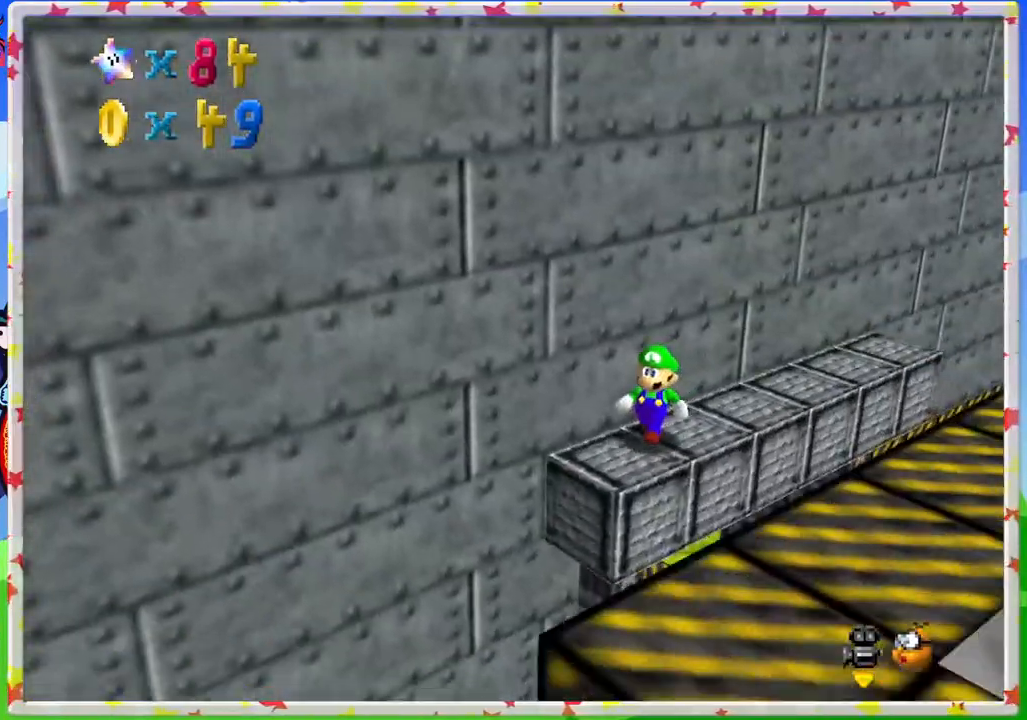
{"buttons": [], "left_stick": "center", "events": [[150, "left_stick", "right"], [200, "left_stick", "down-right"], [333, "A", "down"], [433, "A", "up"], [483, "left_stick", "center"]]}
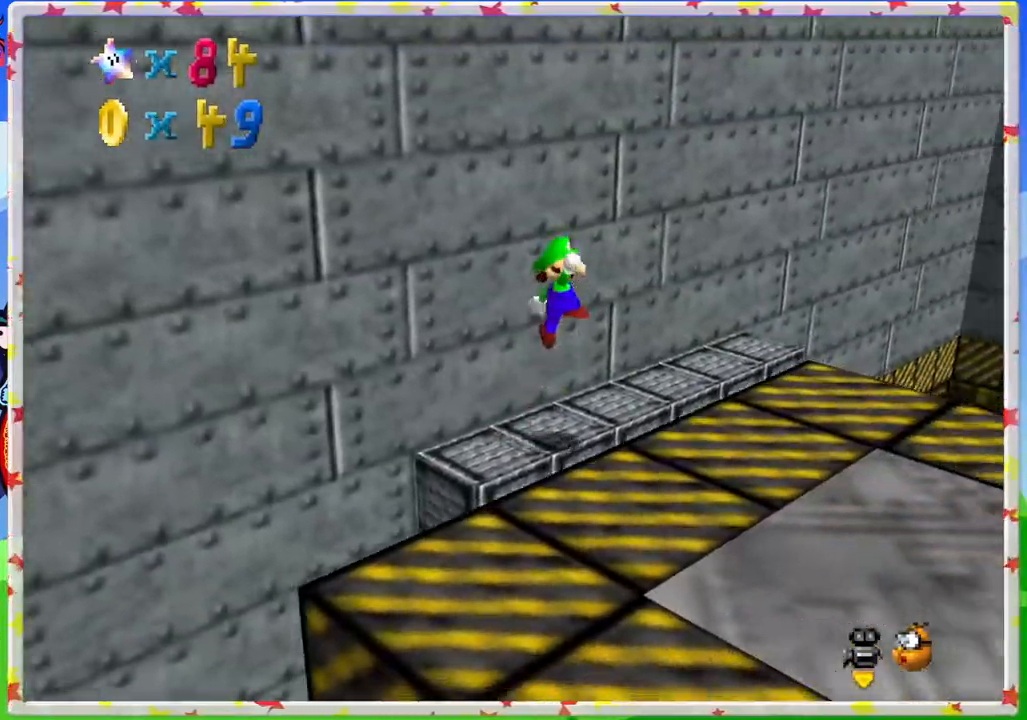
{"buttons": [], "left_stick": "up", "events": [[50, "C_LEFT", "down"], [183, "C_LEFT", "up"], [183, "left_stick", "down-right"], [333, "left_stick", "up"]]}
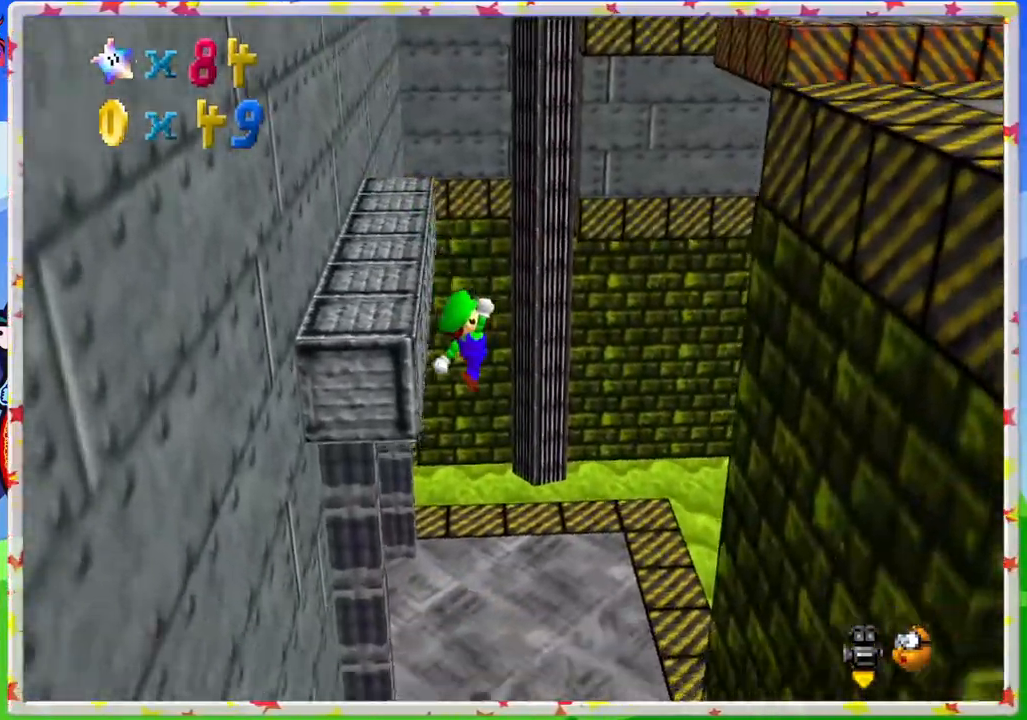
{"buttons": ["C_RIGHT"], "left_stick": "up", "events": [[33, "left_stick", "up-left"], [267, "left_stick", "up"], [417, "C_RIGHT", "down"]]}
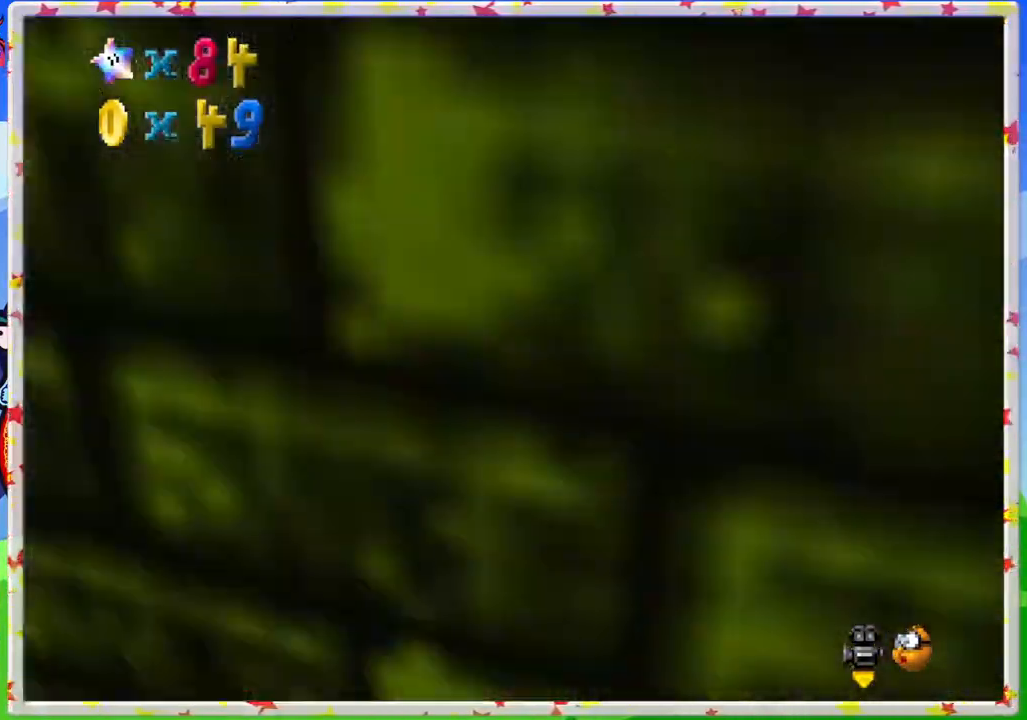
{"buttons": [], "left_stick": "up", "events": [[17, "C_RIGHT", "up"], [133, "C_RIGHT", "down"], [233, "C_RIGHT", "up"]]}
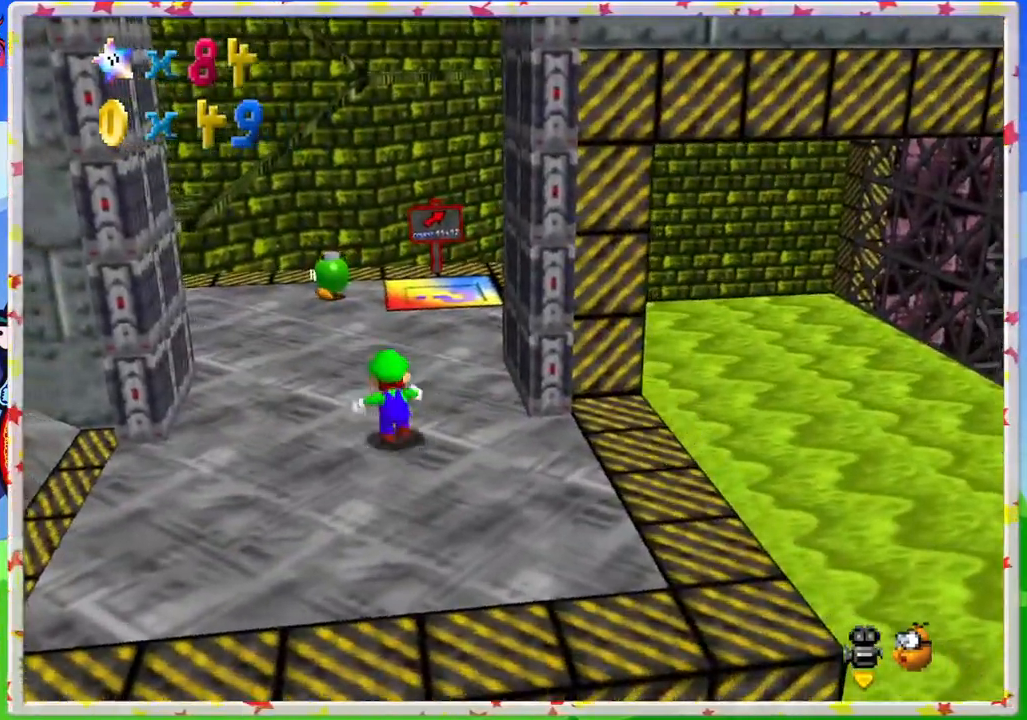
{"buttons": [], "left_stick": "up-left", "events": [[333, "C_LEFT", "down"], [350, "left_stick", "up-left"], [433, "C_LEFT", "up"]]}